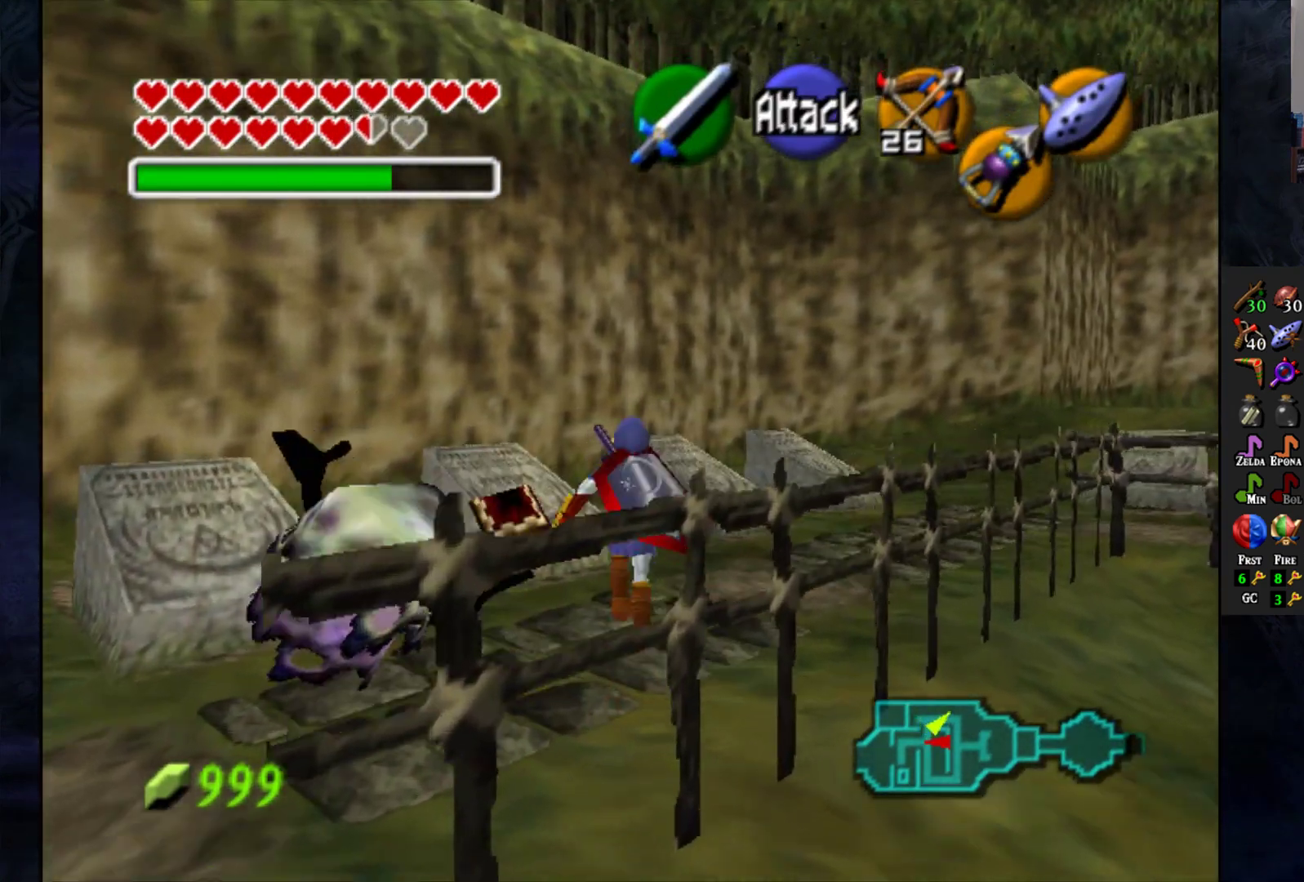
Gameplay with a controller (PlayStation layout); each line is a JSON object with the inputs held at the frame after it. "events" lists button and stick changes between this image and that frame as [ms after this image, input, new state], when the widget could be followed in between.
{"buttons": [], "left_stick": "up-right", "right_stick": "center", "events": [[83, "left_stick", "up-right"]]}
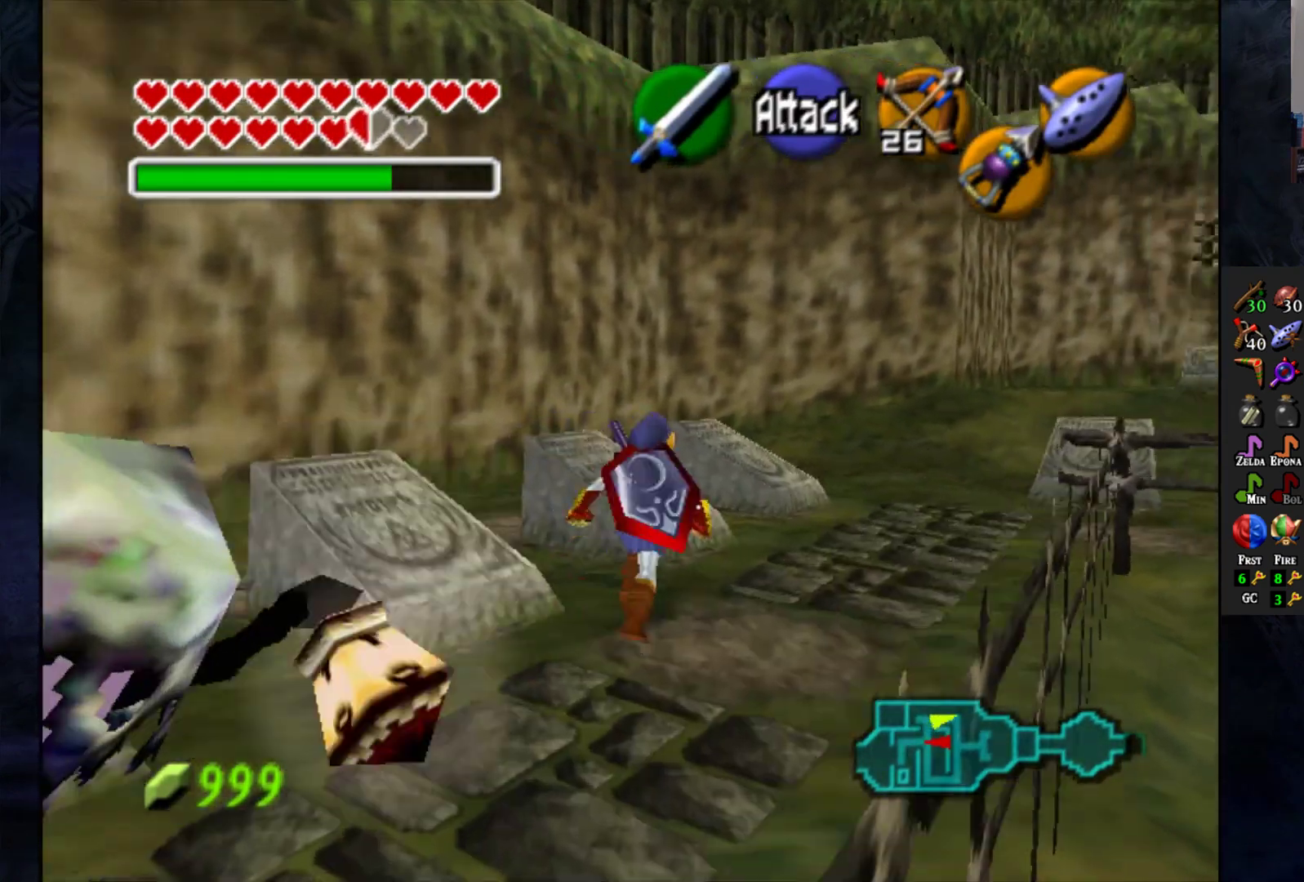
{"buttons": [], "left_stick": "up", "right_stick": "center", "events": [[450, "left_stick", "up"]]}
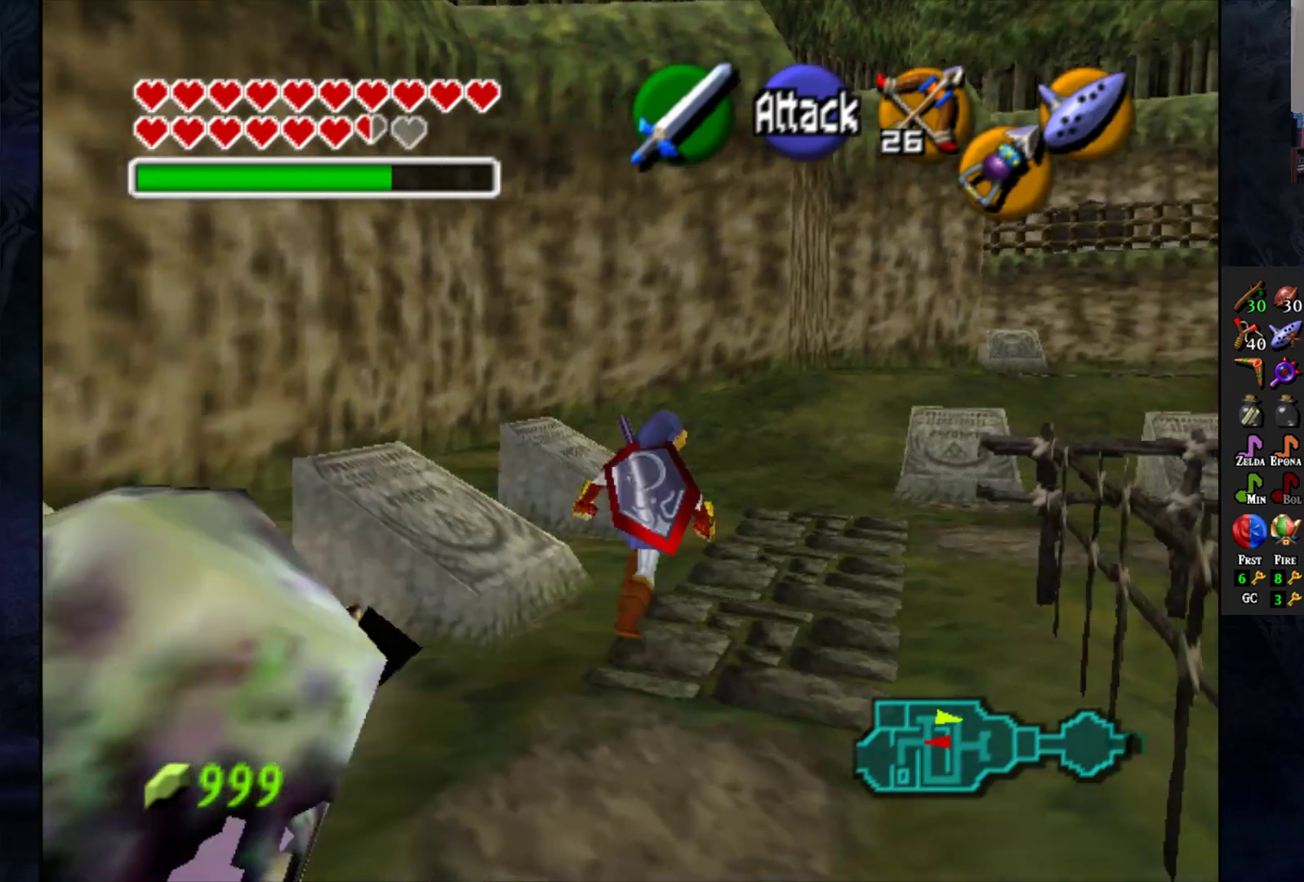
{"buttons": [], "left_stick": "up-right", "right_stick": "center", "events": [[417, "left_stick", "up-right"]]}
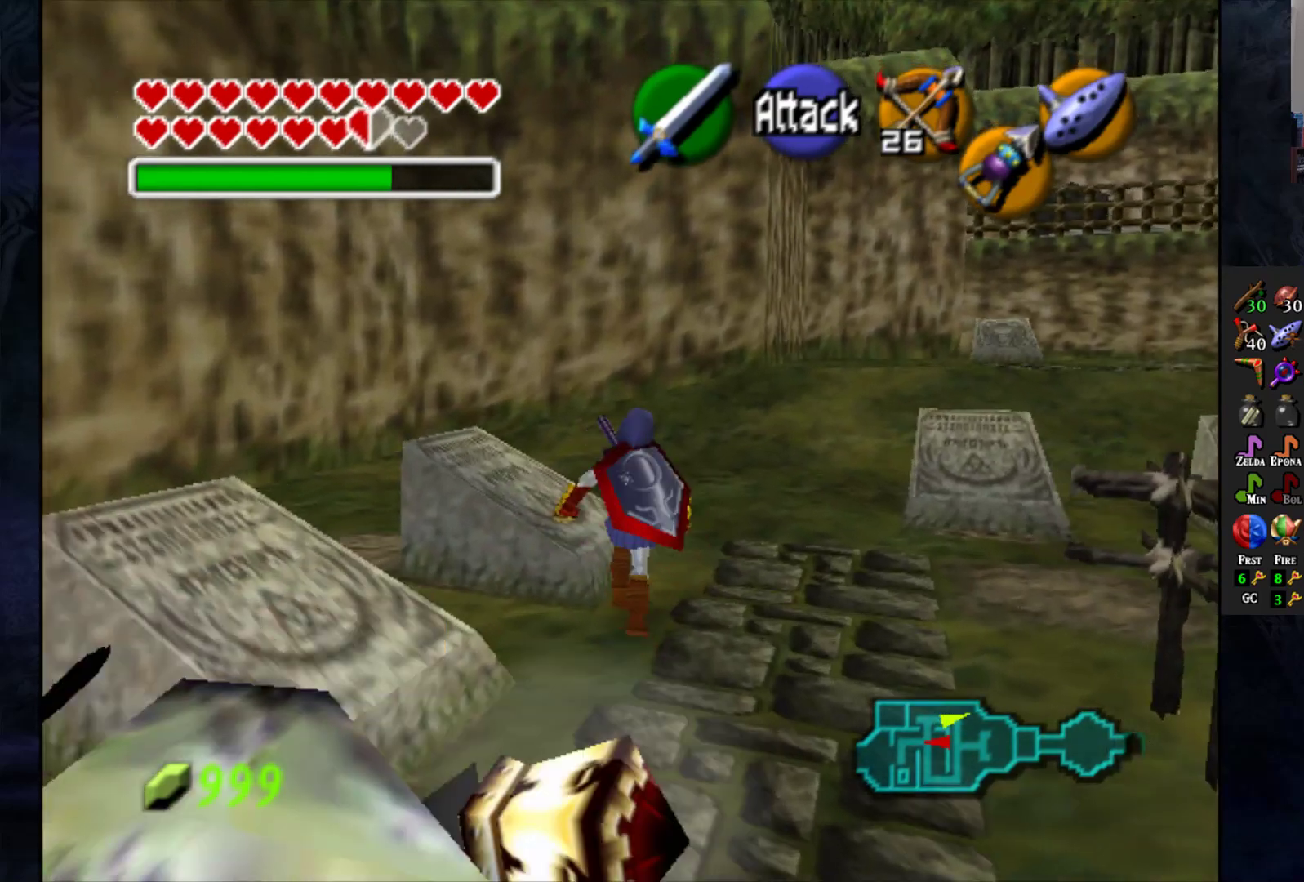
{"buttons": [], "left_stick": "up", "right_stick": "center", "events": [[400, "left_stick", "up"]]}
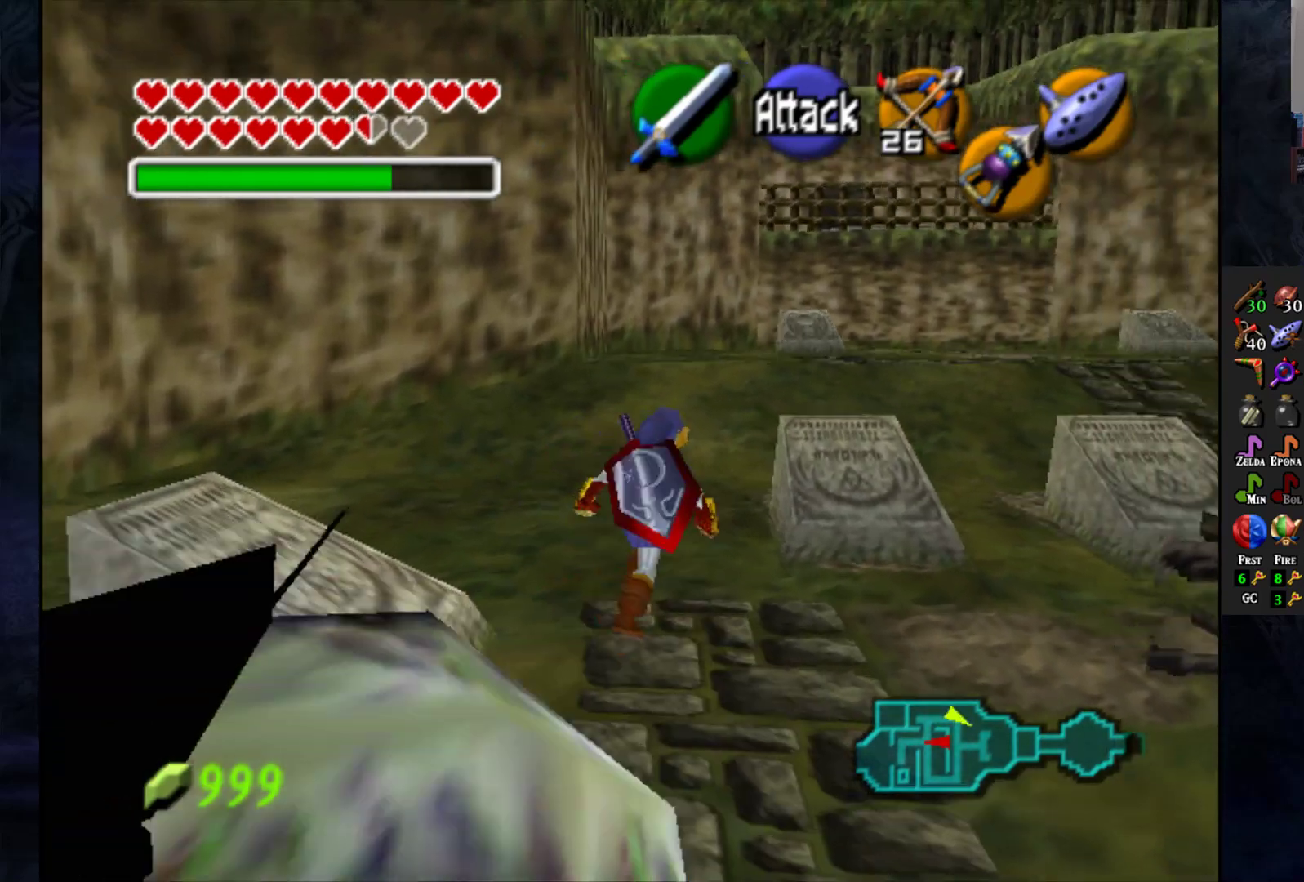
{"buttons": [], "left_stick": "up-right", "right_stick": "center", "events": [[467, "left_stick", "up-right"]]}
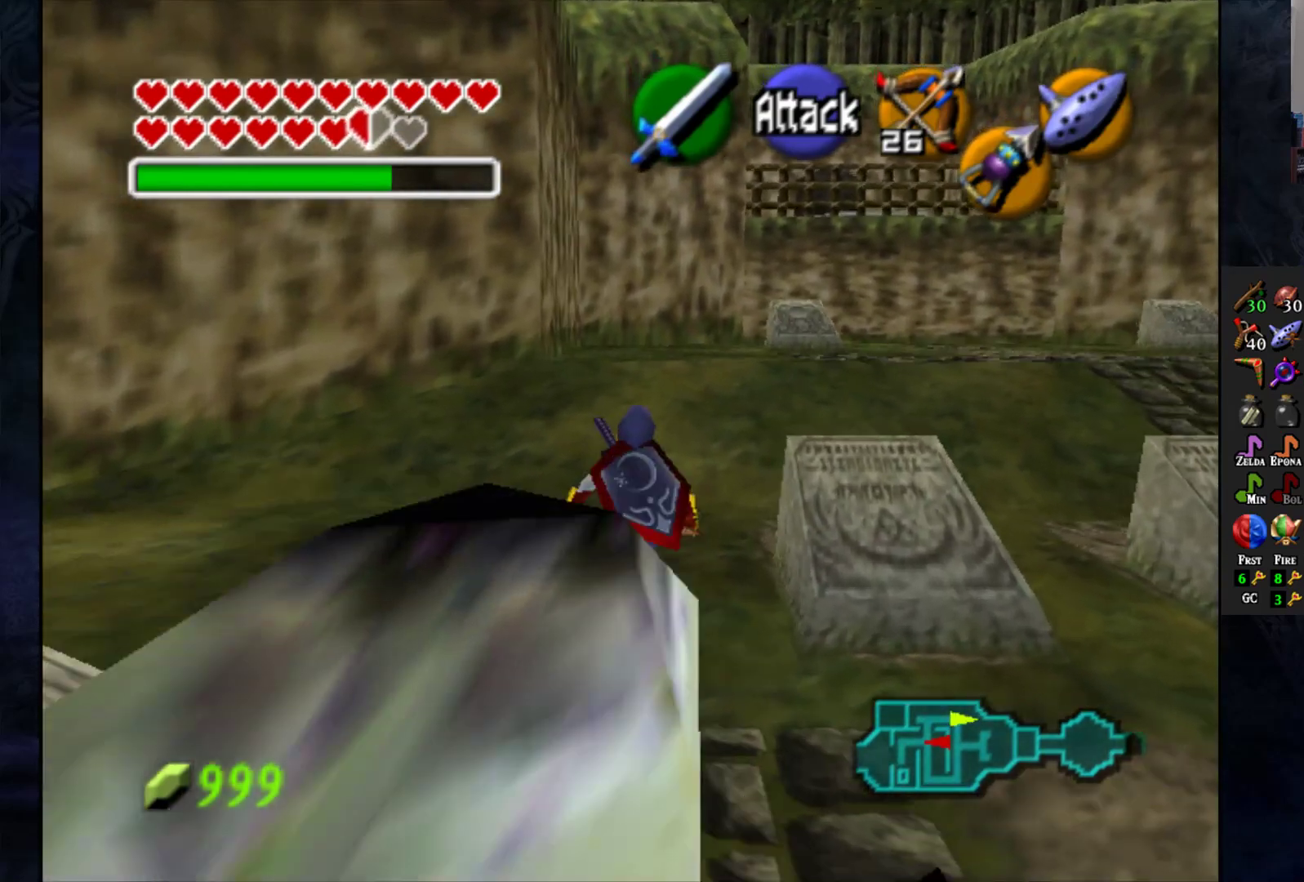
{"buttons": [], "left_stick": "right", "right_stick": "center", "events": [[383, "left_stick", "right"]]}
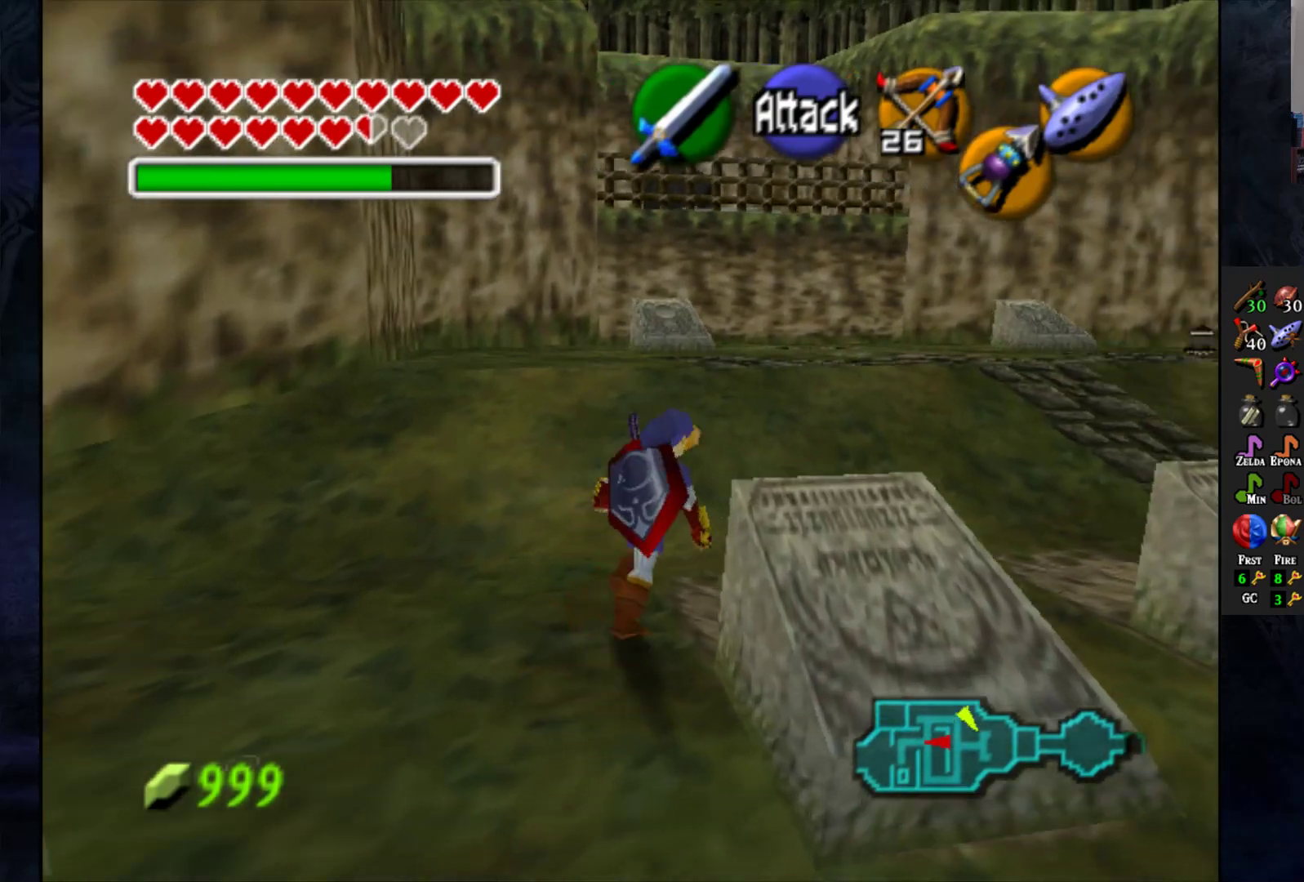
{"buttons": [], "left_stick": "up-right", "right_stick": "center", "events": [[200, "left_stick", "up-right"]]}
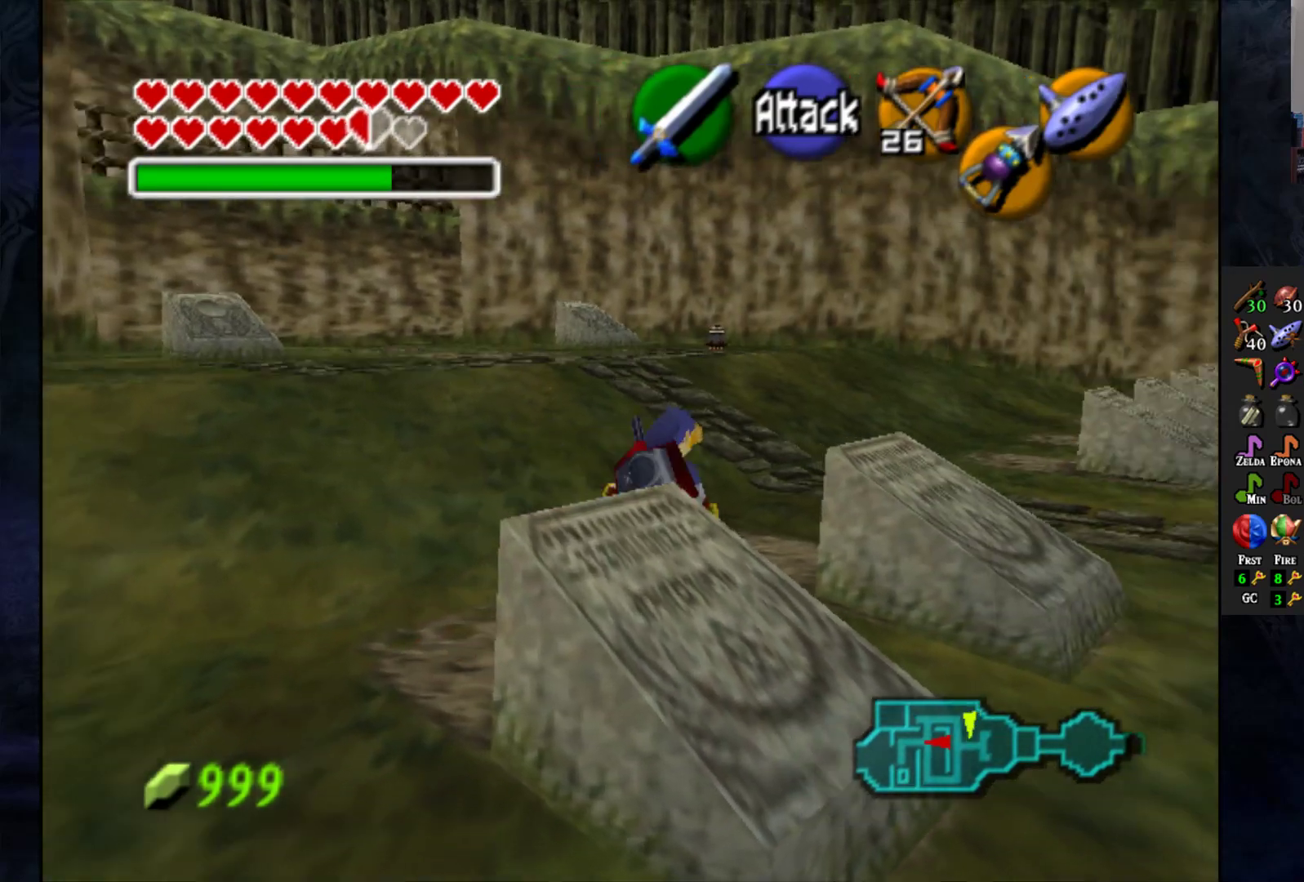
{"buttons": [], "left_stick": "center", "right_stick": "center", "events": [[350, "left_stick", "center"]]}
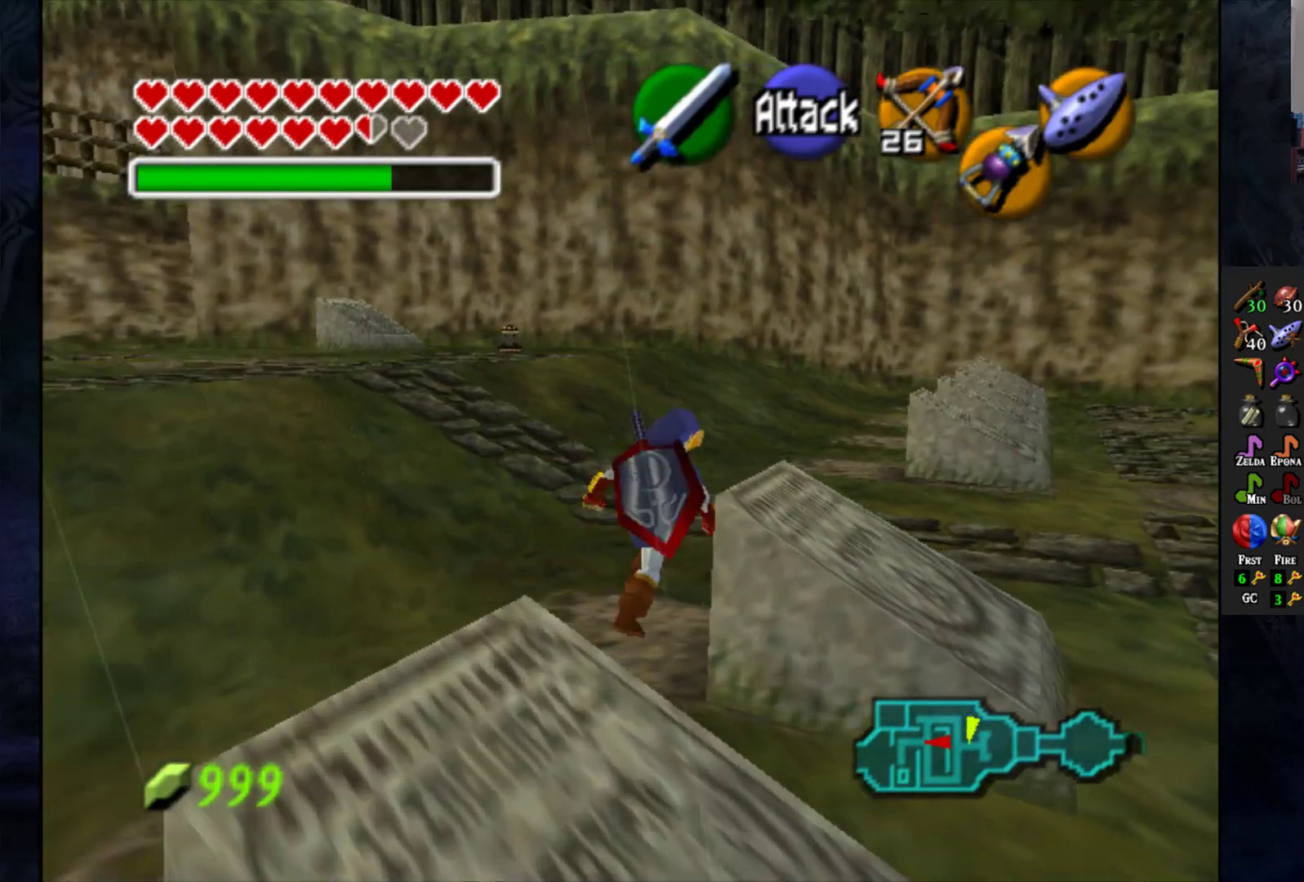
{"buttons": [], "left_stick": "up-right", "right_stick": "center", "events": [[117, "left_stick", "up-right"]]}
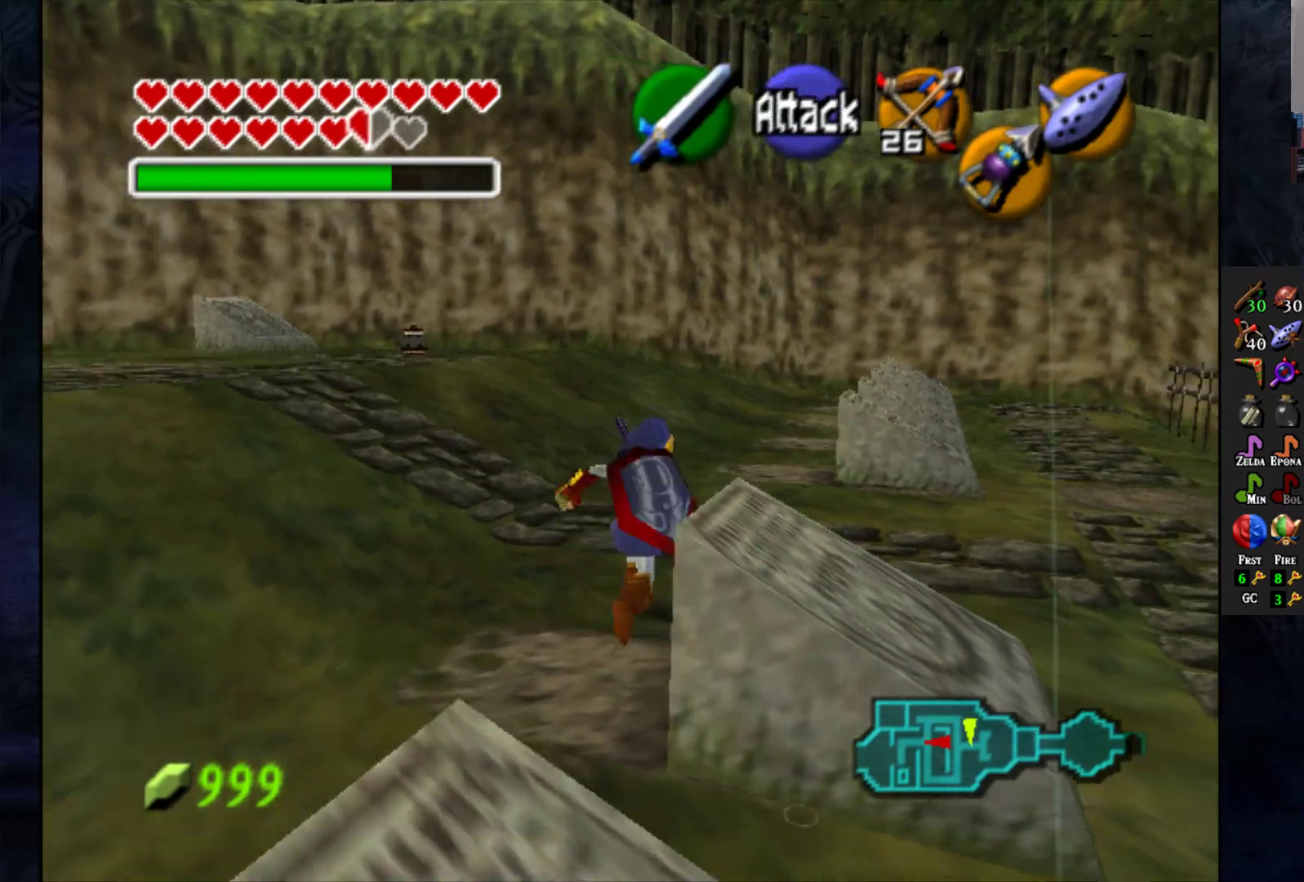
{"buttons": [], "left_stick": "up", "right_stick": "center", "events": [[117, "left_stick", "up"]]}
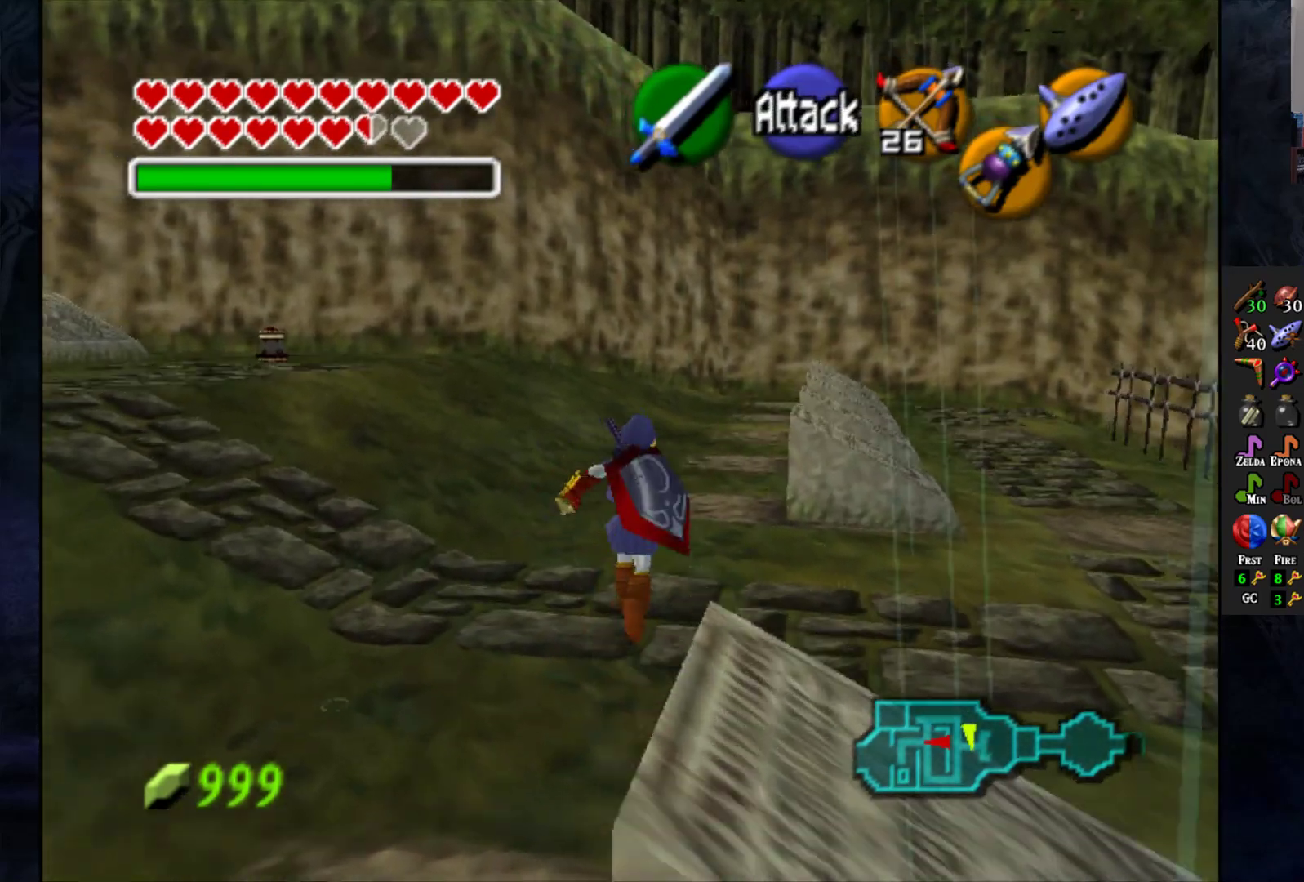
{"buttons": [], "left_stick": "up", "right_stick": "center", "events": []}
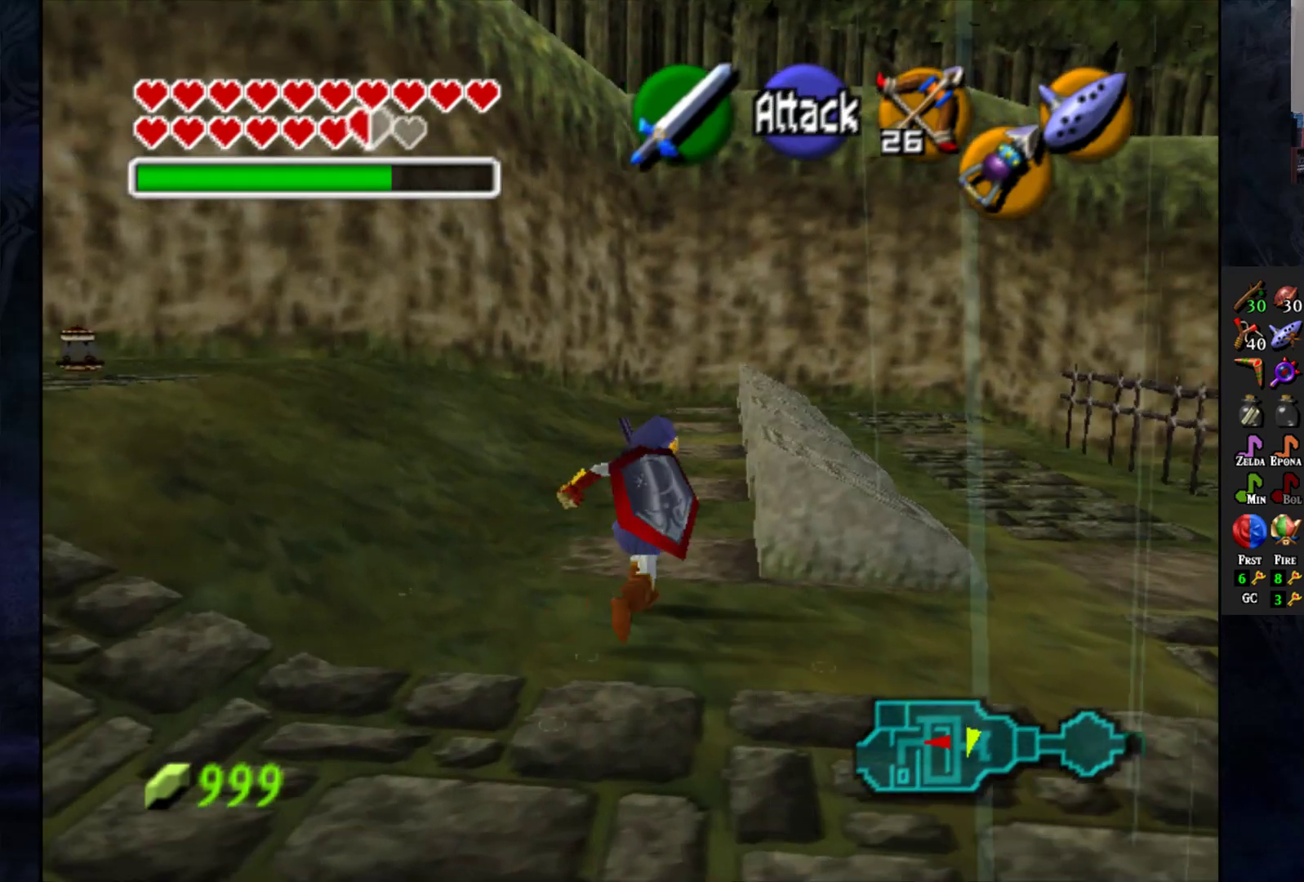
{"buttons": [], "left_stick": "up-right", "right_stick": "center", "events": [[417, "left_stick", "up-right"]]}
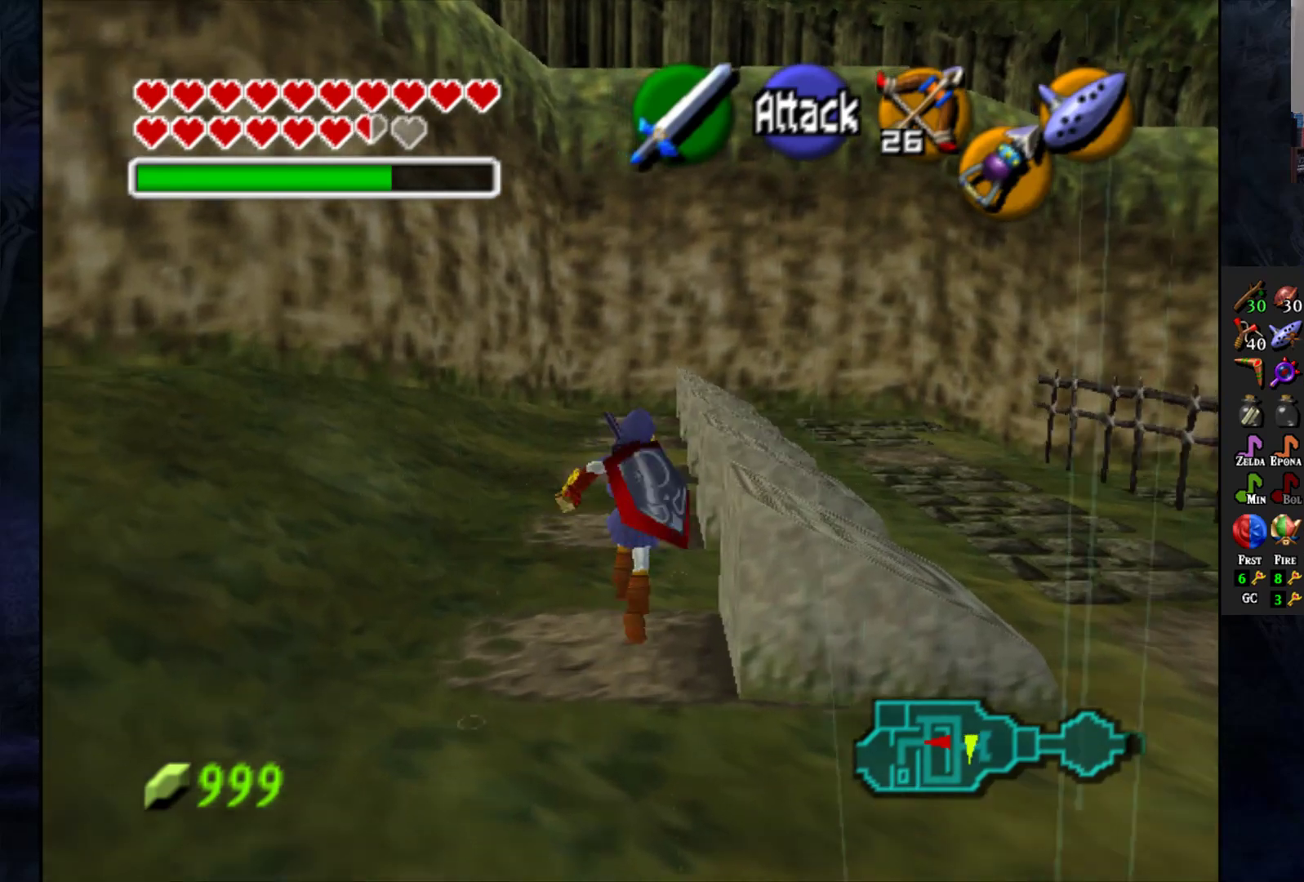
{"buttons": [], "left_stick": "up-right", "right_stick": "center", "events": [[150, "left_stick", "right"], [433, "left_stick", "up-right"]]}
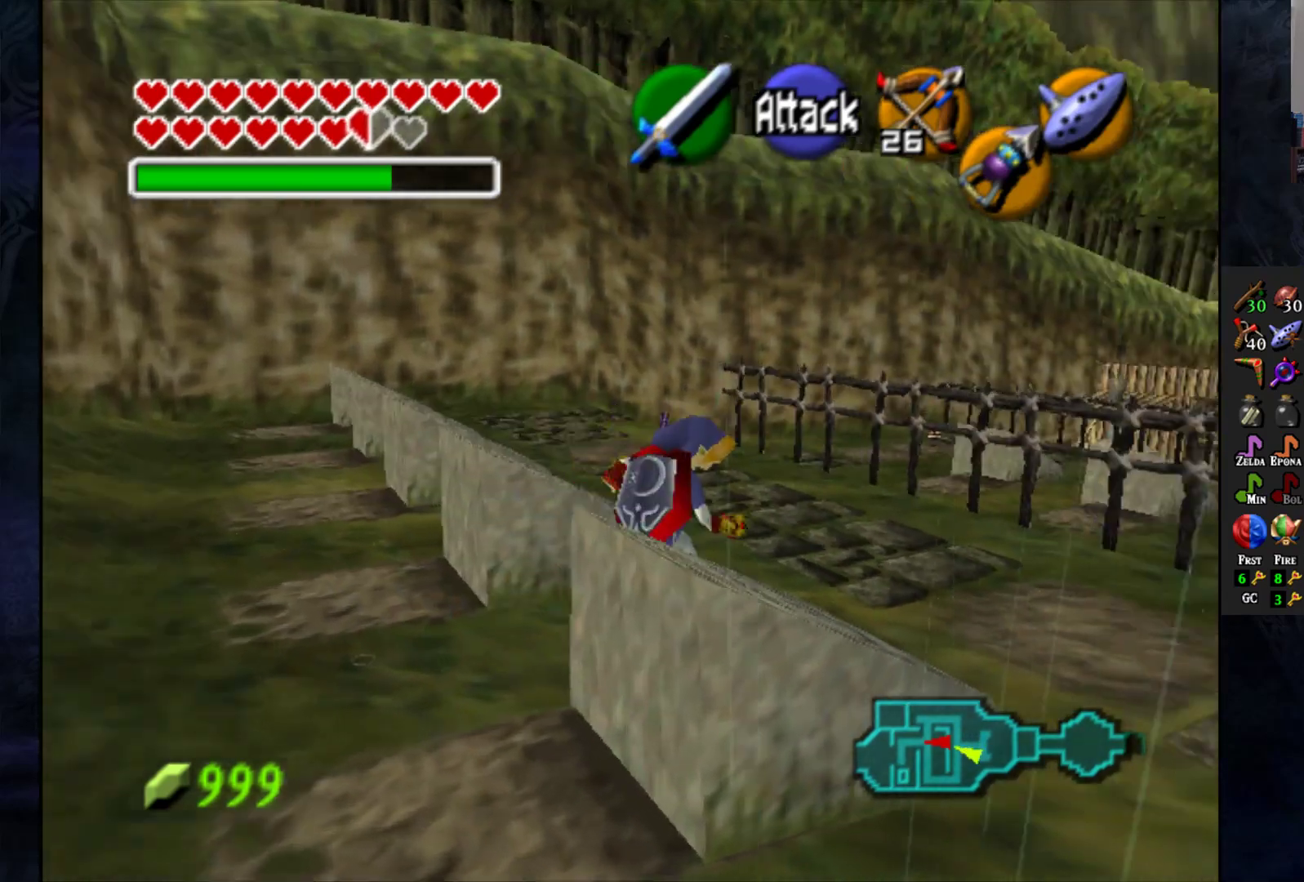
{"buttons": [], "left_stick": "up", "right_stick": "center", "events": [[183, "left_stick", "up"]]}
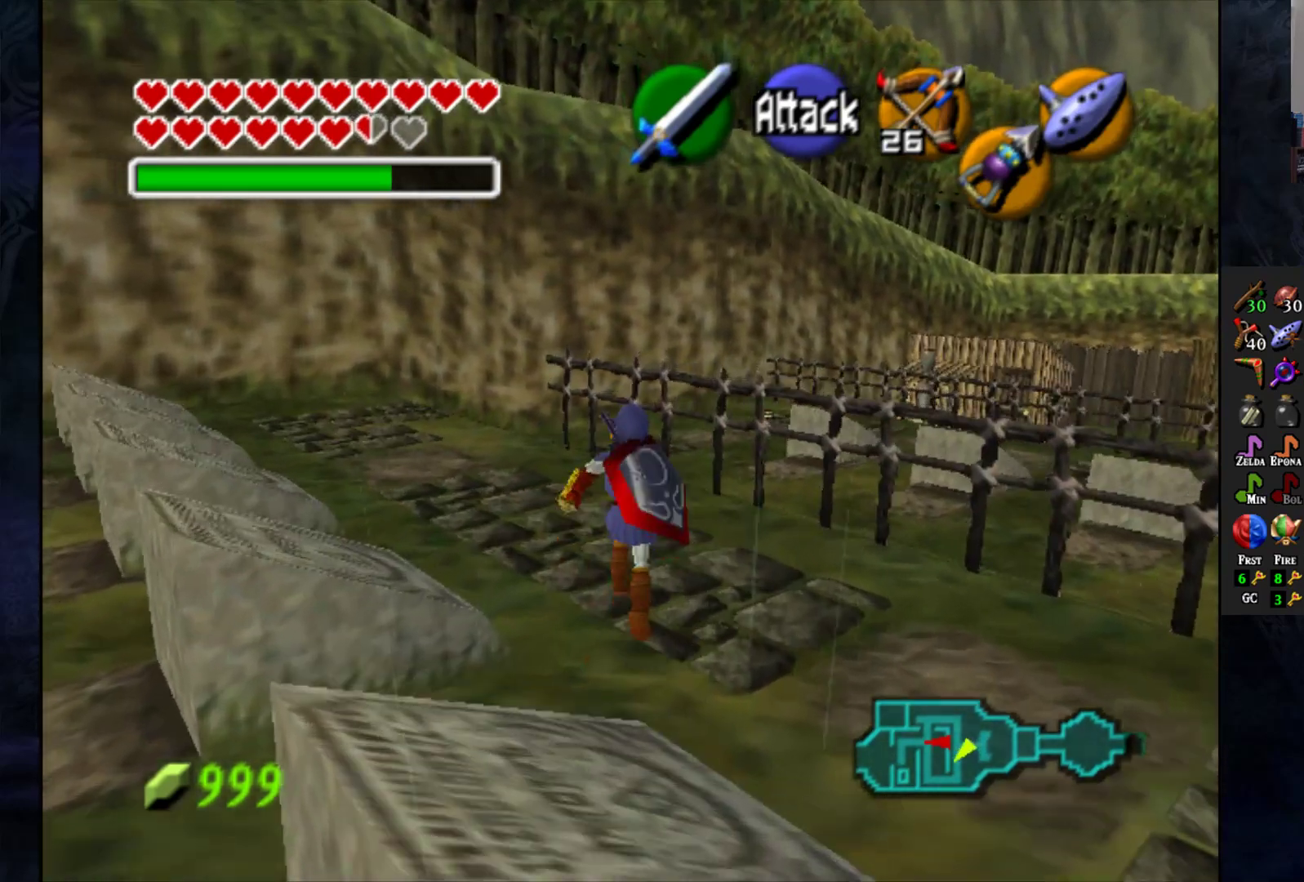
{"buttons": [], "left_stick": "center", "right_stick": "center", "events": [[83, "left_stick", "down-left"], [250, "L1", "down"], [317, "left_stick", "center"], [350, "L1", "up"]]}
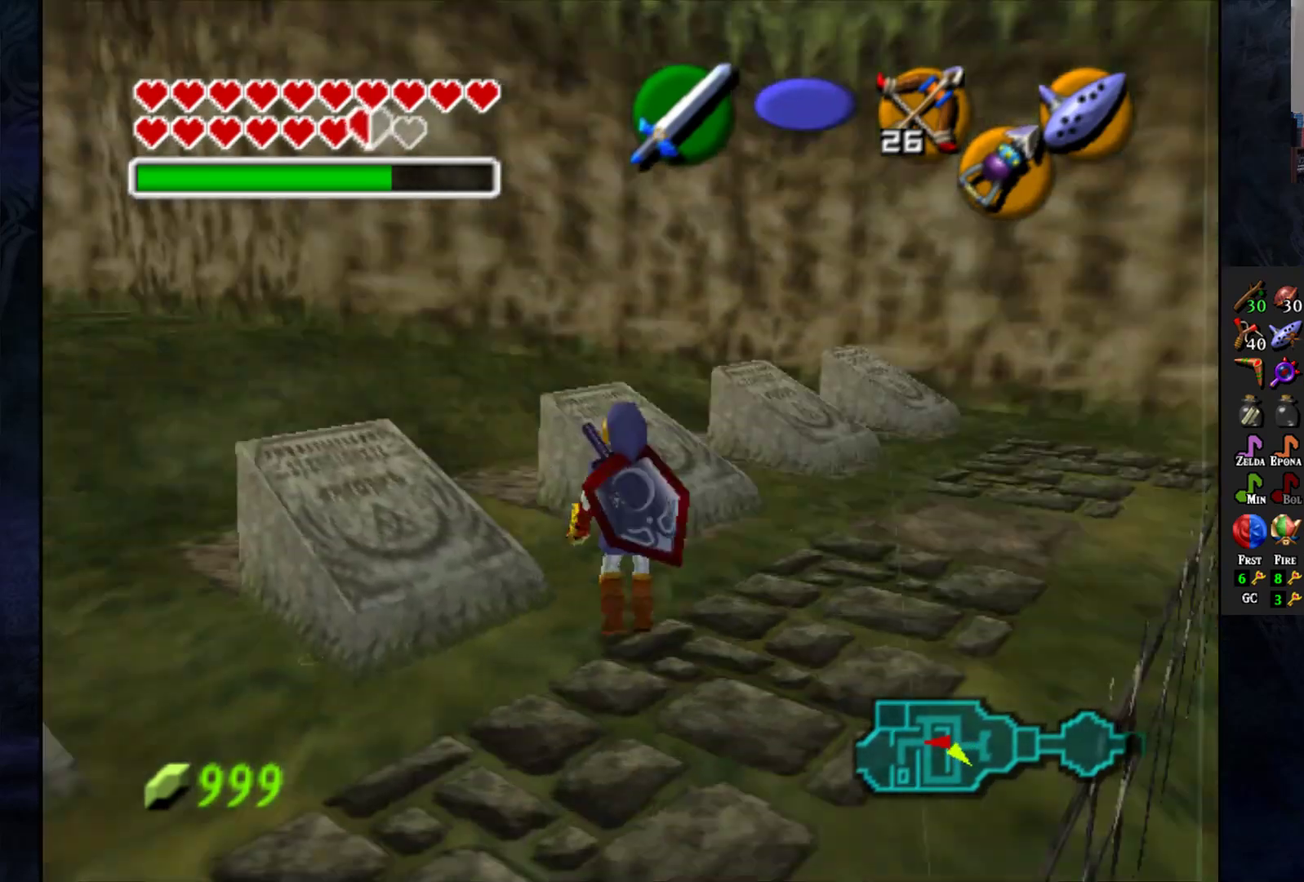
{"buttons": [], "left_stick": "center", "right_stick": "center", "events": []}
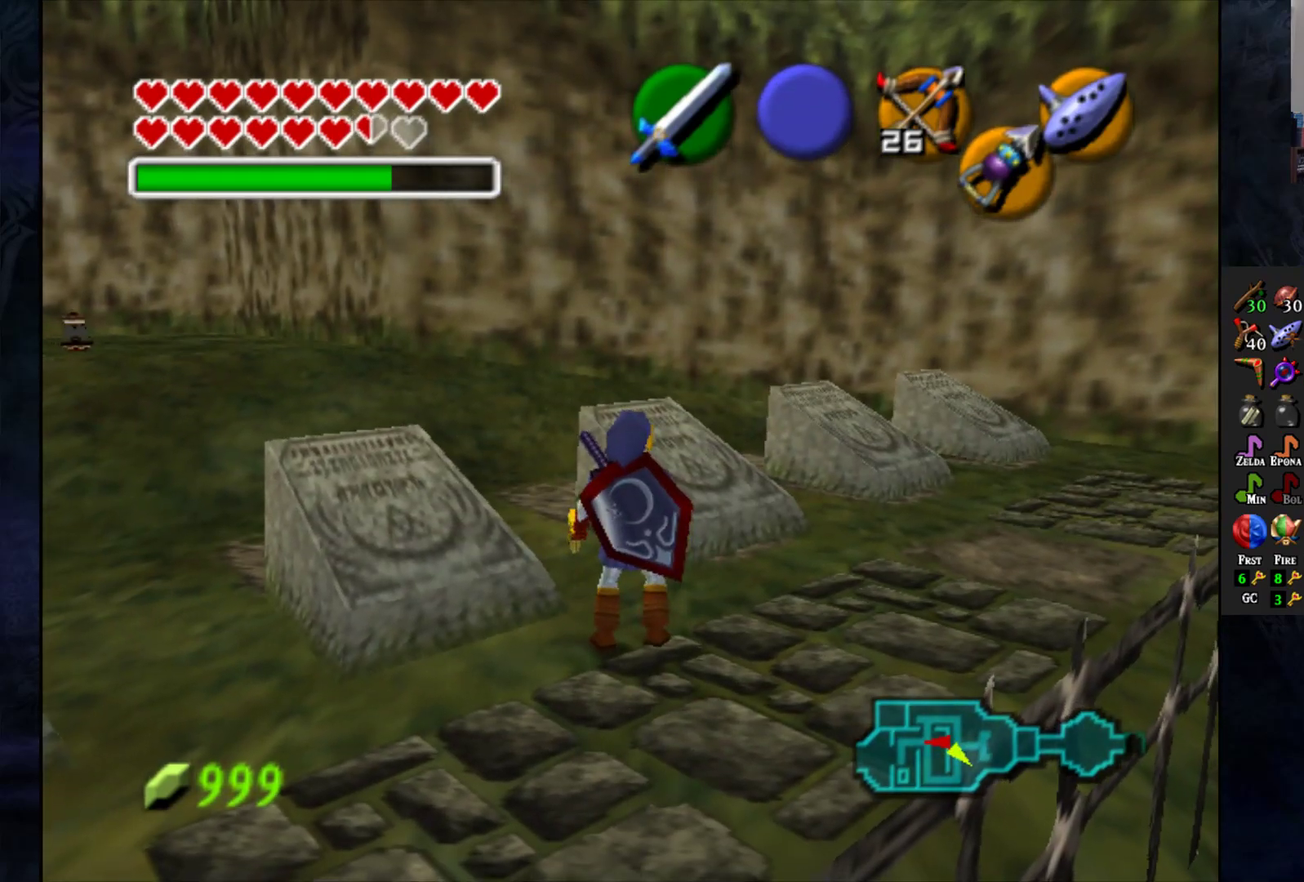
{"buttons": [], "left_stick": "down-left", "right_stick": "center", "events": [[250, "left_stick", "down-left"]]}
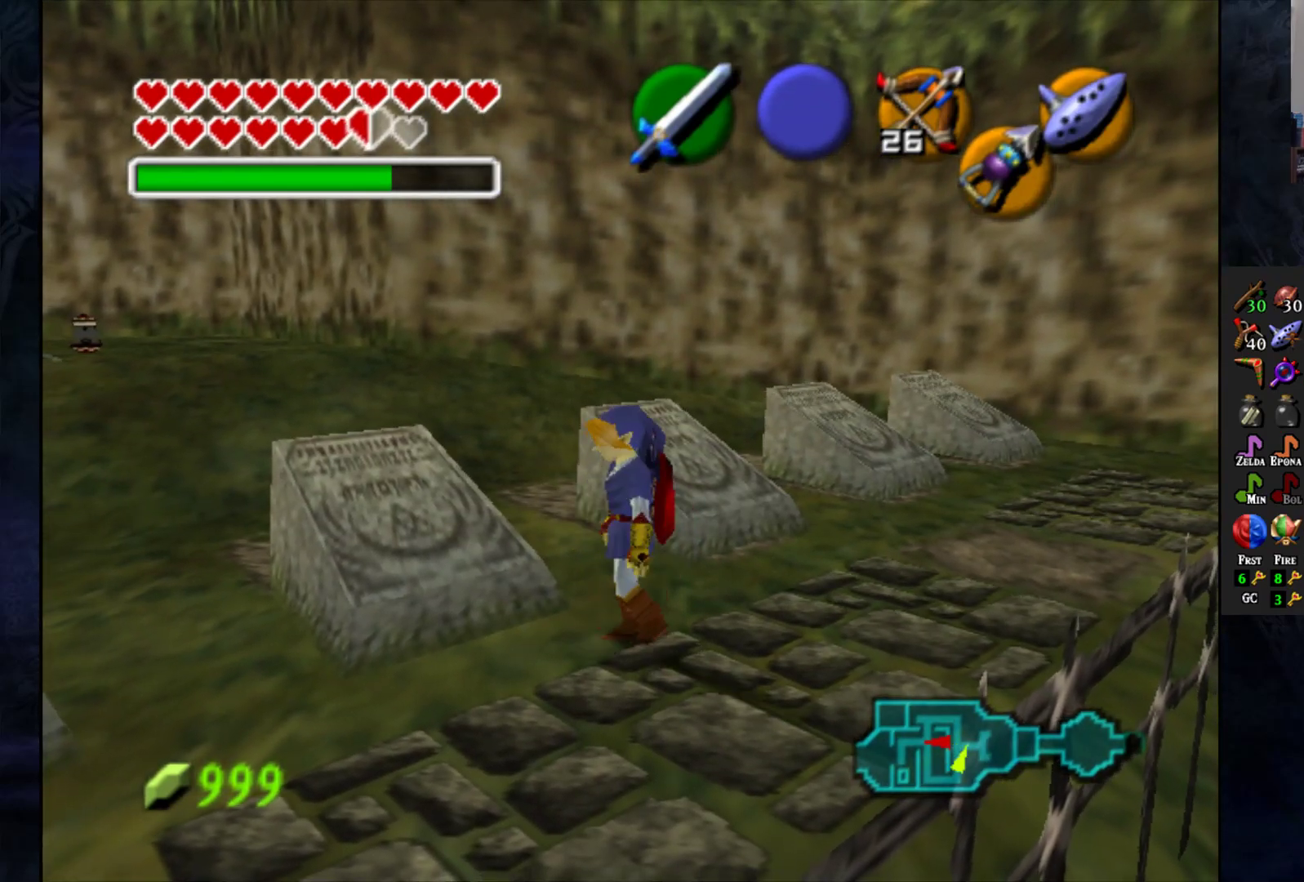
{"buttons": [], "left_stick": "up", "right_stick": "center", "events": [[300, "left_stick", "up-left"], [383, "left_stick", "up"]]}
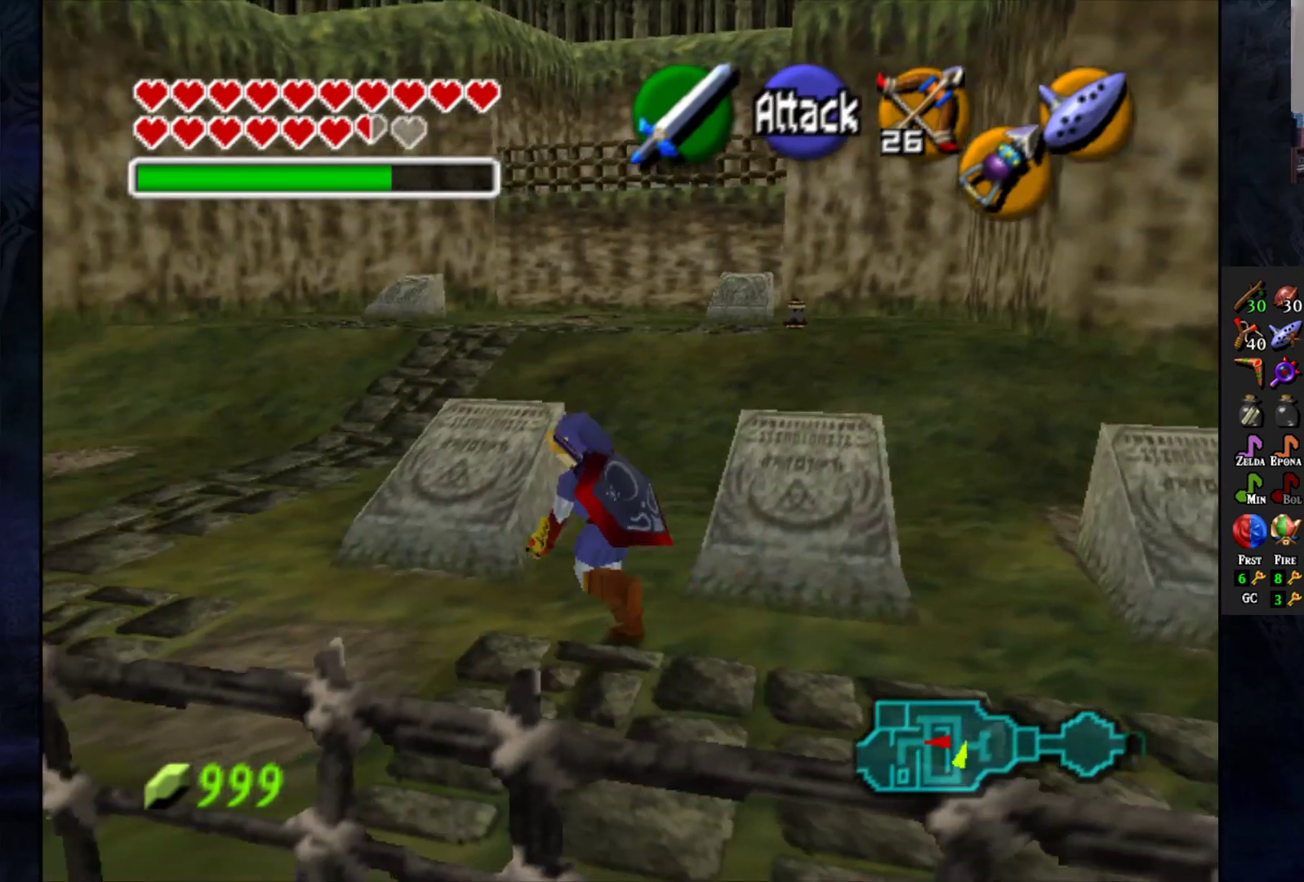
{"buttons": [], "left_stick": "up", "right_stick": "center", "events": []}
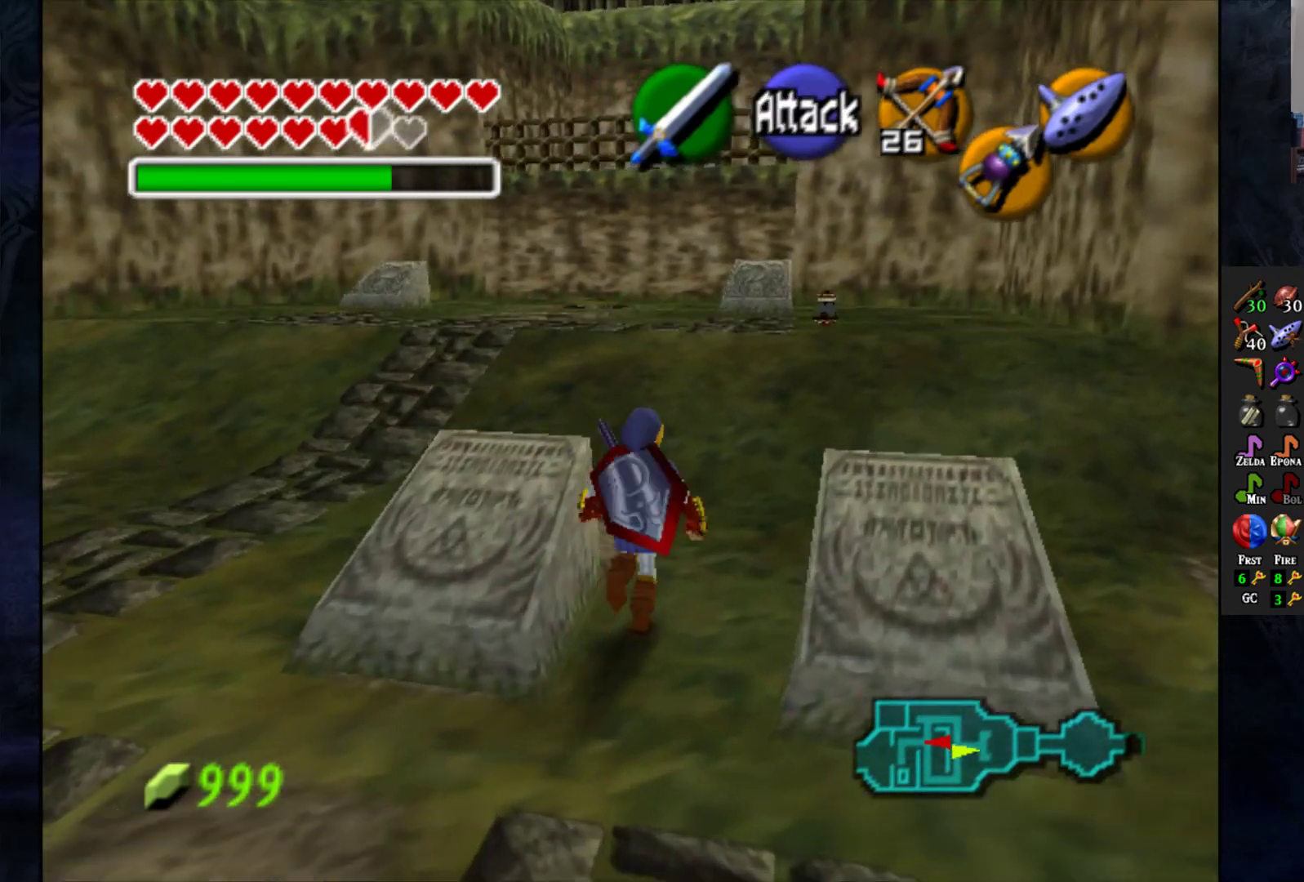
{"buttons": [], "left_stick": "down-left", "right_stick": "center", "events": [[217, "left_stick", "down-left"]]}
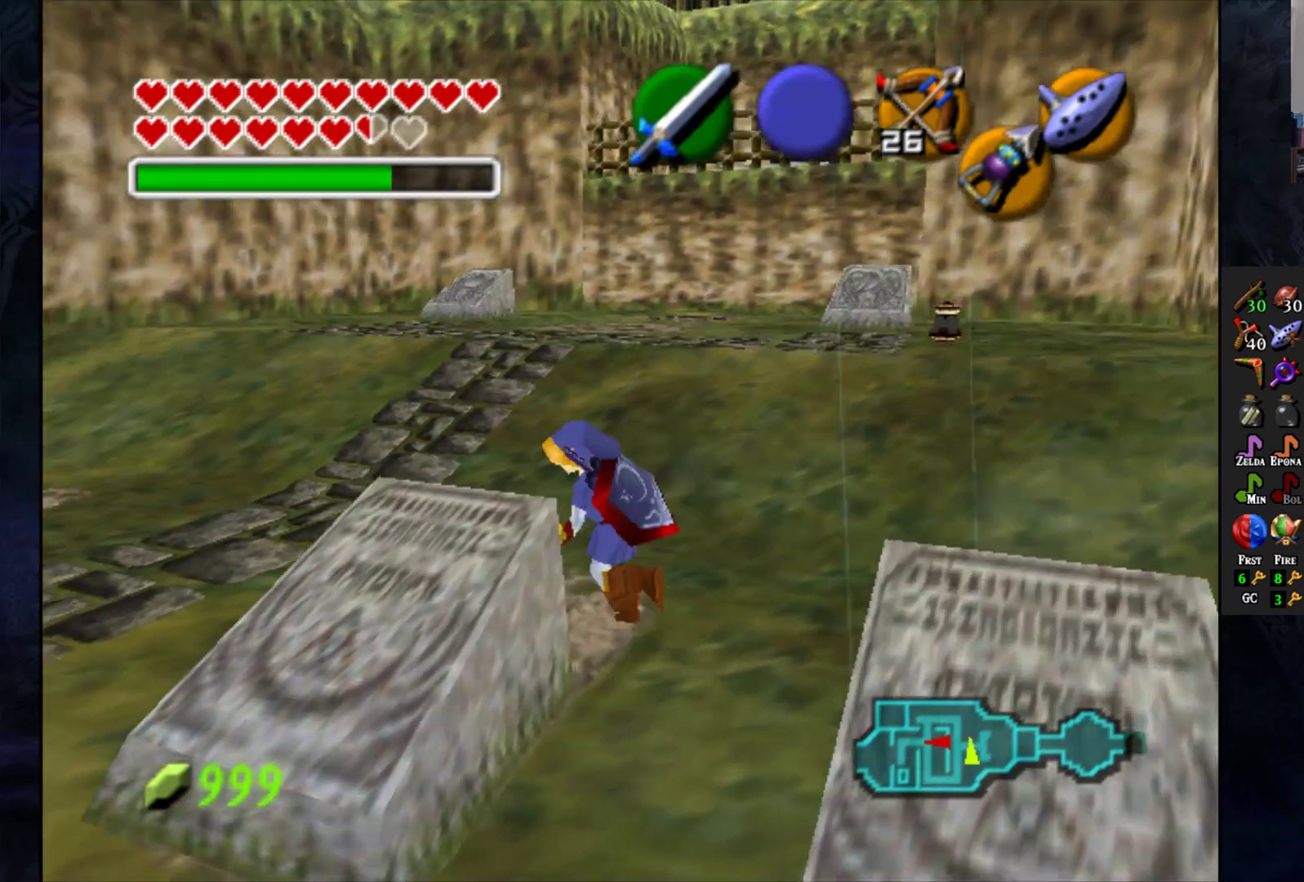
{"buttons": ["CROSS"], "left_stick": "center", "right_stick": "center", "events": [[283, "left_stick", "center"], [333, "CROSS", "down"]]}
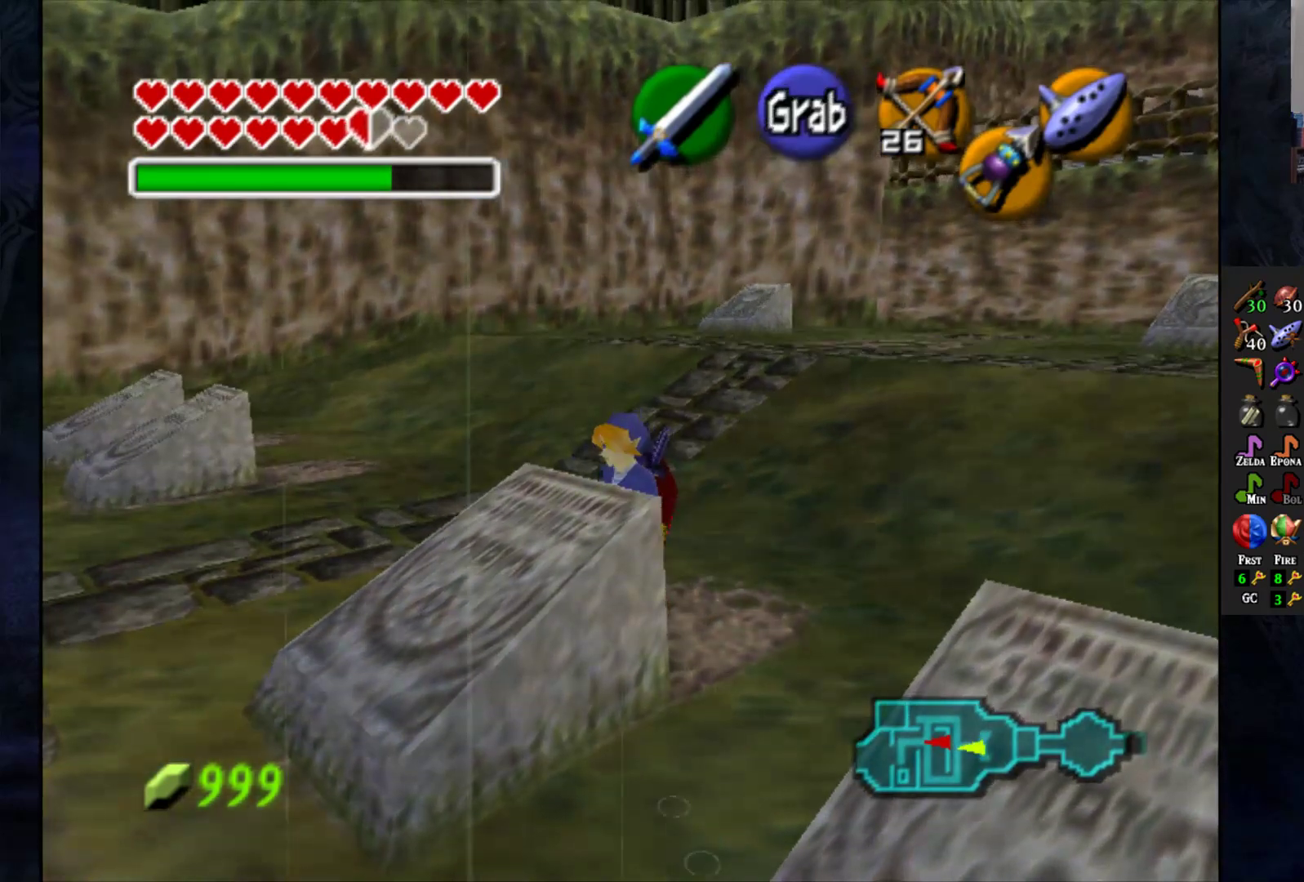
{"buttons": ["CROSS"], "left_stick": "down", "right_stick": "center", "events": [[333, "left_stick", "down"]]}
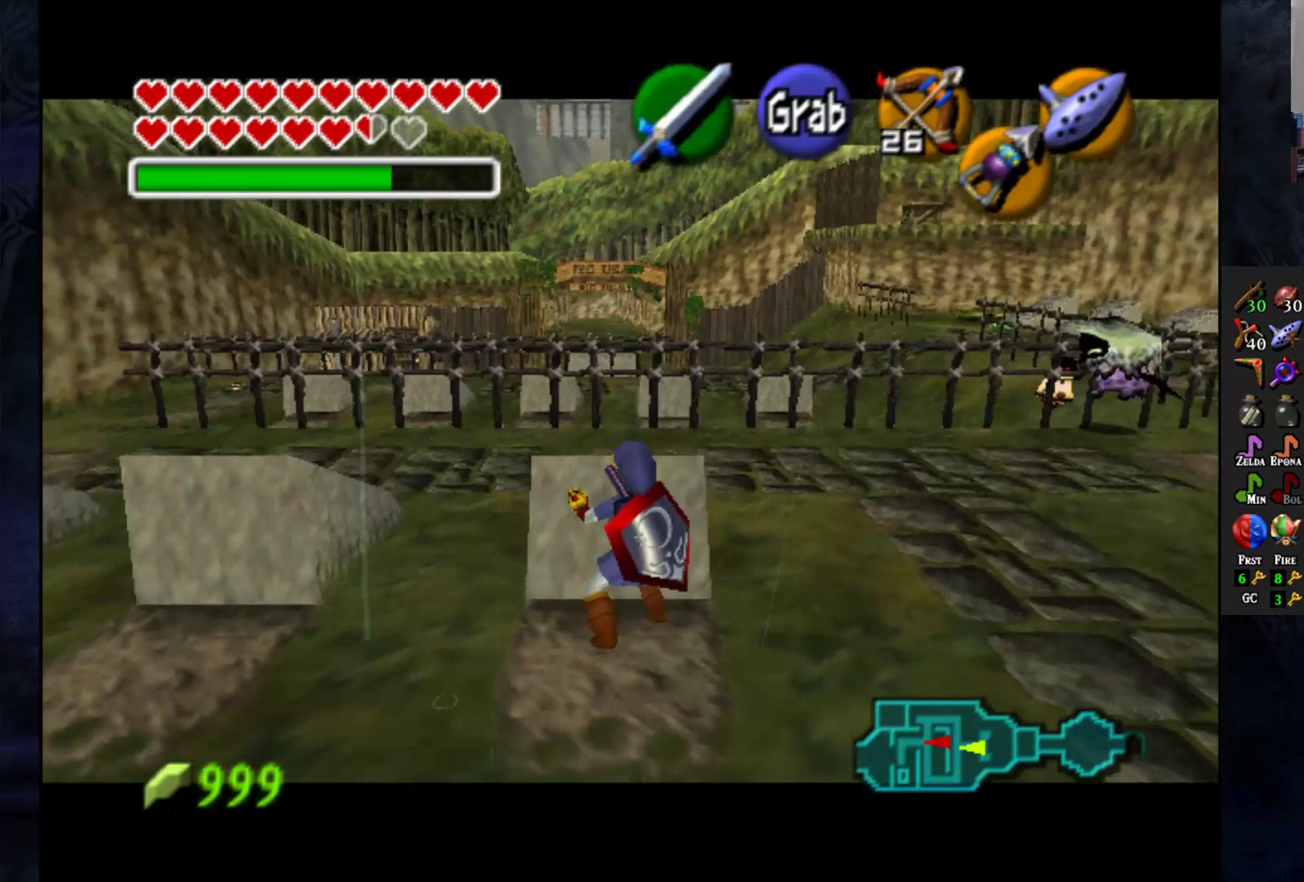
{"buttons": ["CROSS"], "left_stick": "down", "right_stick": "center", "events": []}
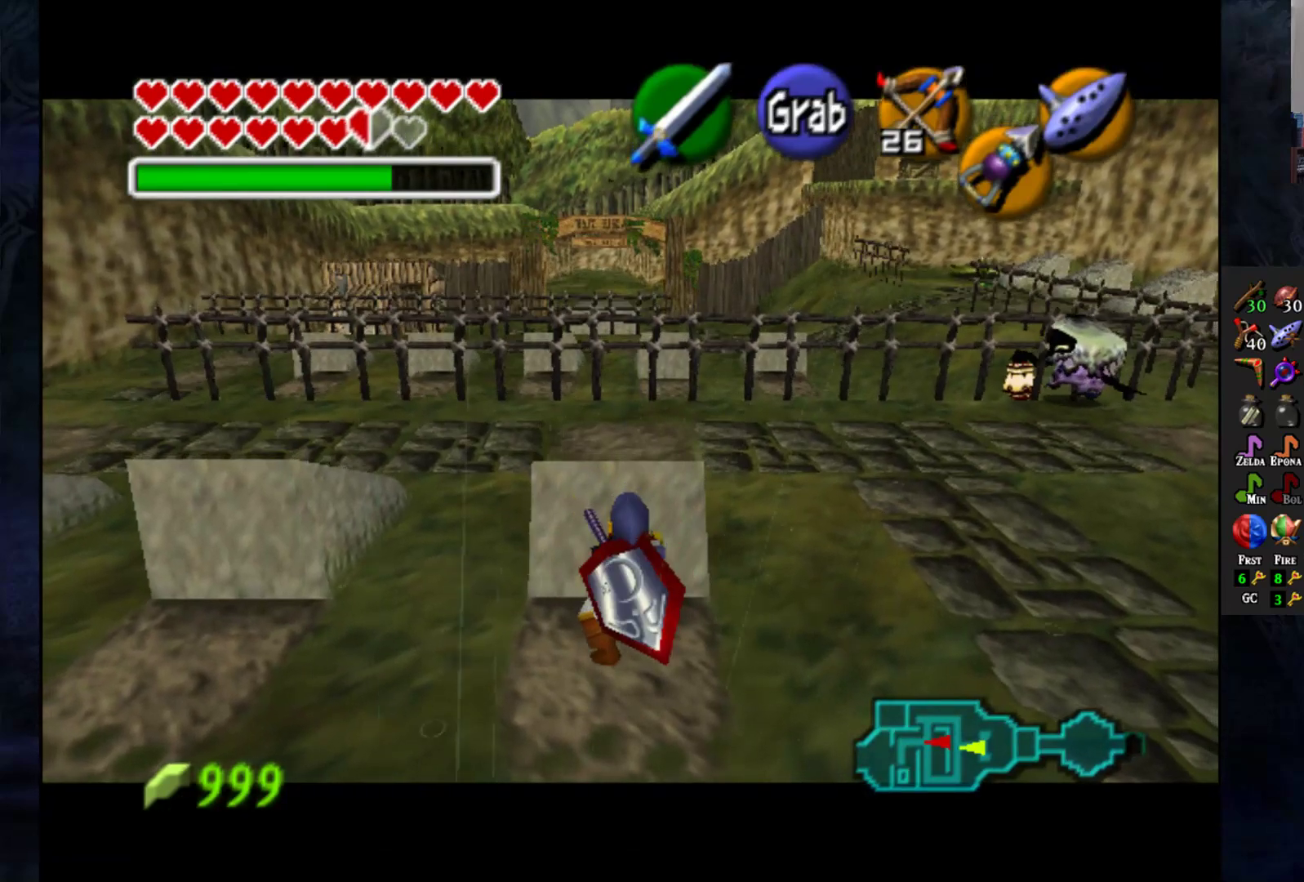
{"buttons": ["CROSS"], "left_stick": "down", "right_stick": "center", "events": []}
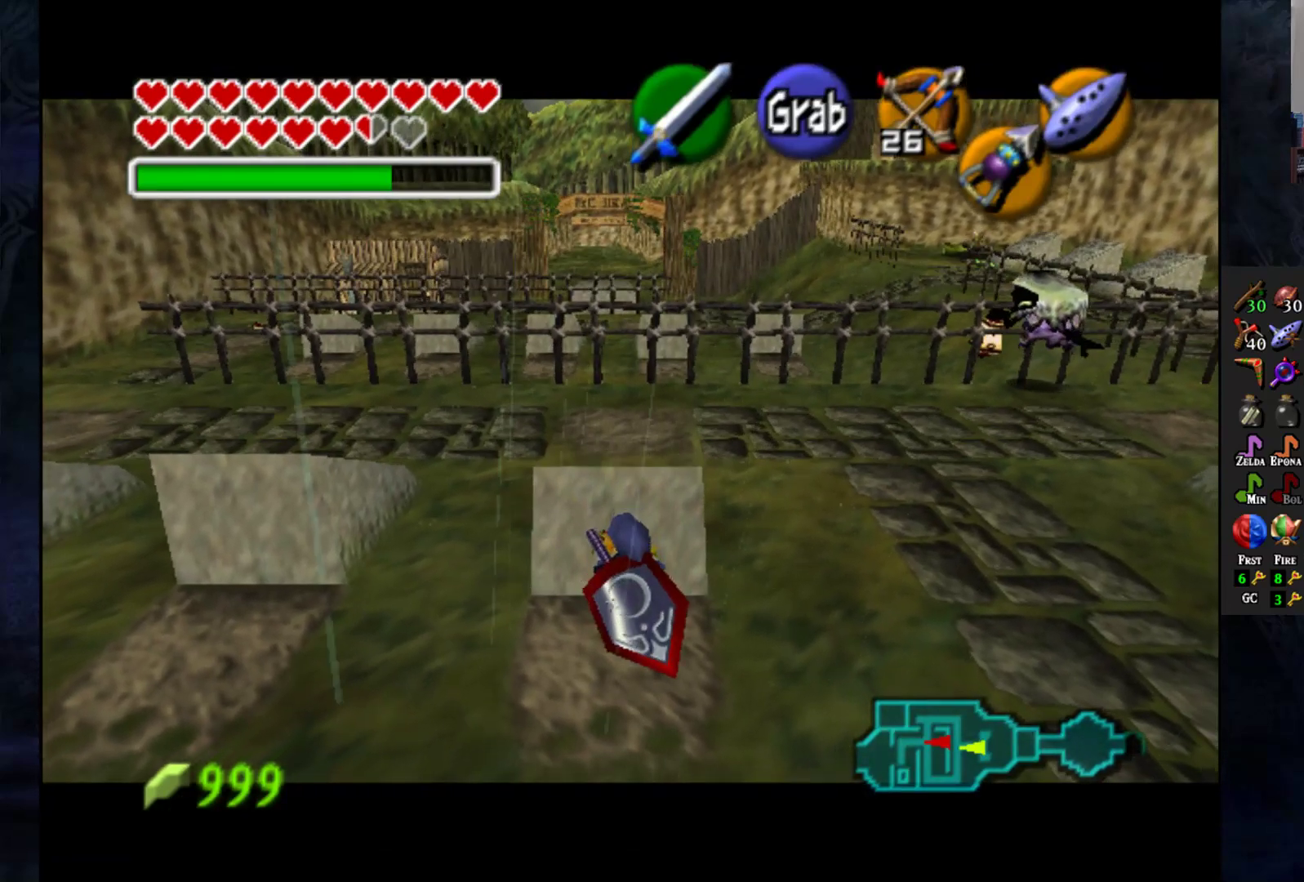
{"buttons": ["CROSS"], "left_stick": "down", "right_stick": "center", "events": []}
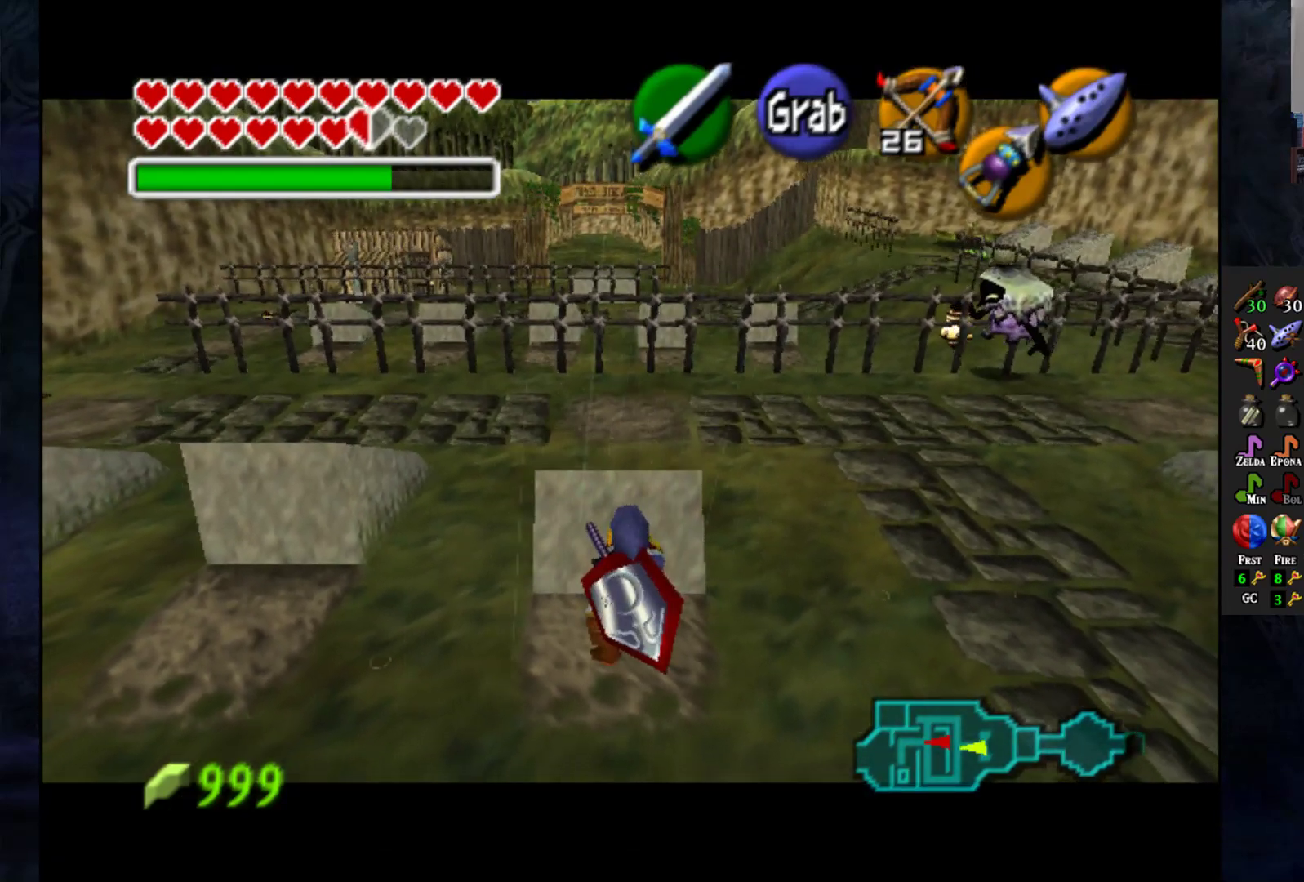
{"buttons": ["CROSS"], "left_stick": "down", "right_stick": "center", "events": []}
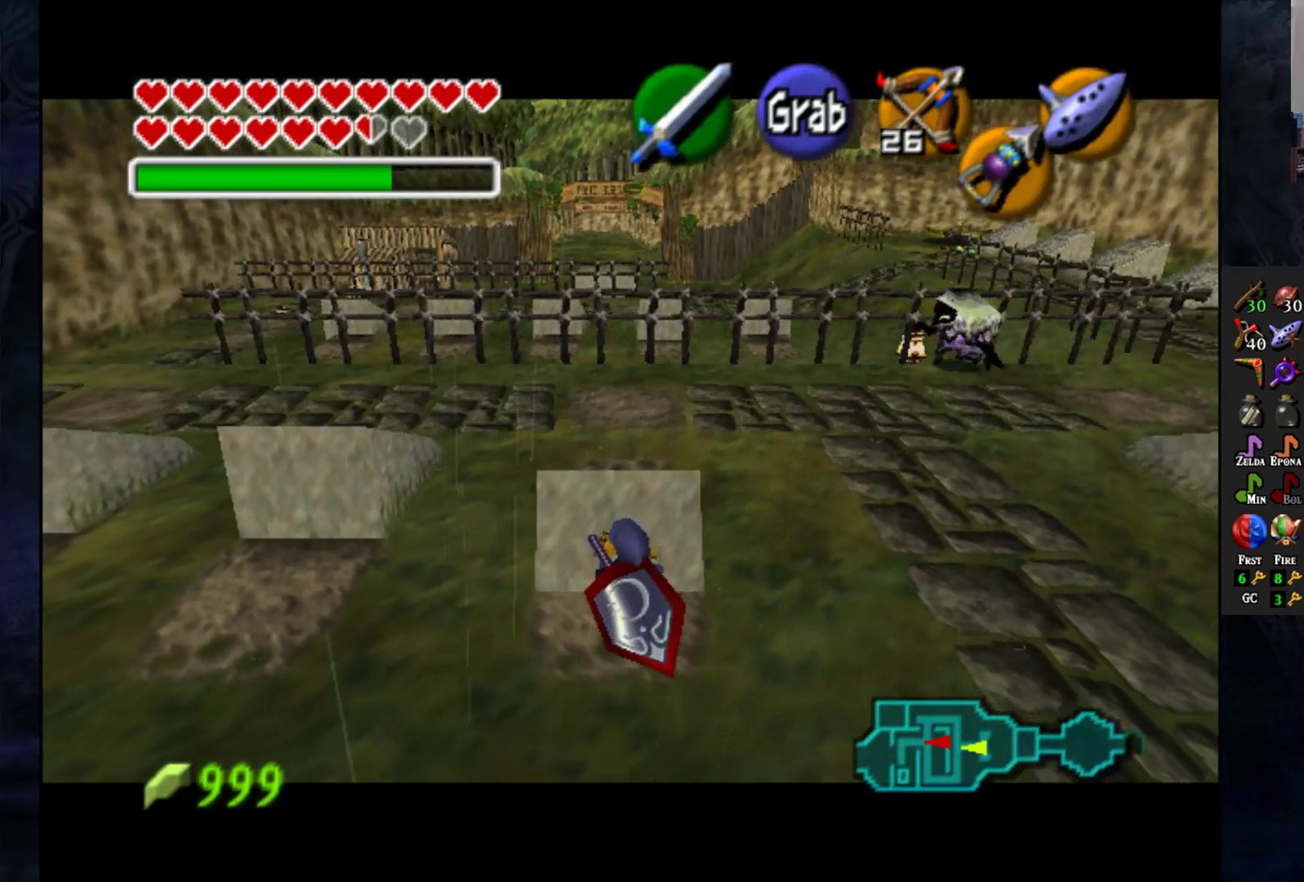
{"buttons": ["CROSS"], "left_stick": "down", "right_stick": "center", "events": []}